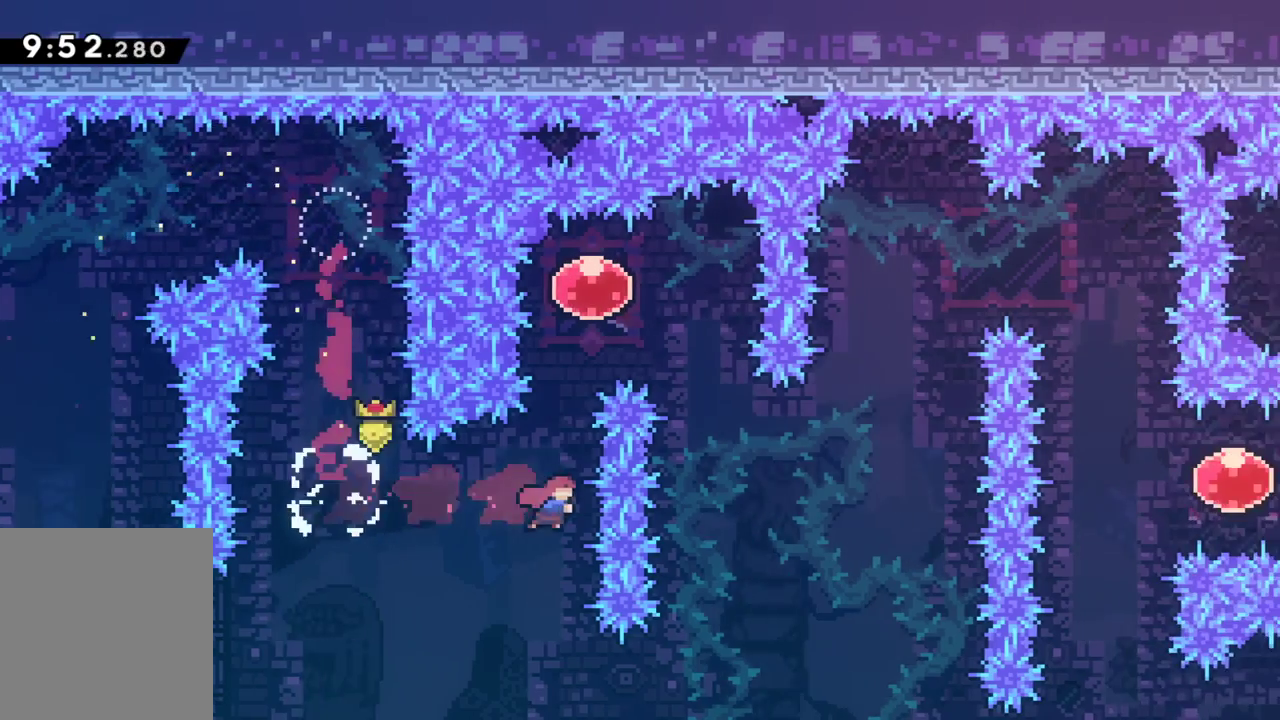
Gameplay with keyboard; each line is a JSON object with the keys held at the frame after it. "events" lists presses ("down") and releases ("up") of "dash", "down", "grab", "interact", "jump", "left", "pause", "right" and "up" between this image and that frame as [ms after this image, input, new state], when the widget could be followed in between. No other keys are recorded. Mouse input is not recorded. Key names are as the overlay labels them; some are game actions (e.g. jump) rather than physical keys.
{"keys": ["down", "grab", "right"], "events": [[83, "up", "up"], [133, "dash", "up"], [183, "down", "down"], [183, "right", "down"]]}
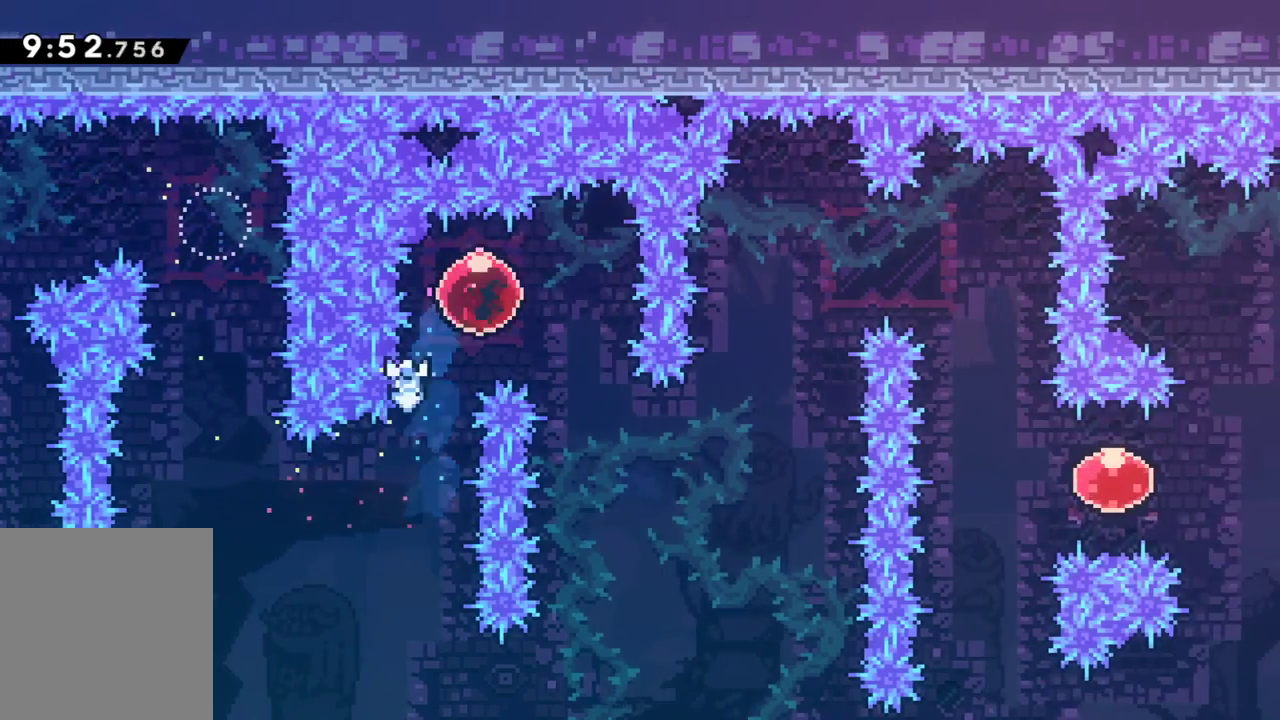
{"keys": ["grab", "right", "up"], "events": [[250, "down", "up"], [283, "up", "down"], [333, "dash", "down"], [483, "dash", "up"]]}
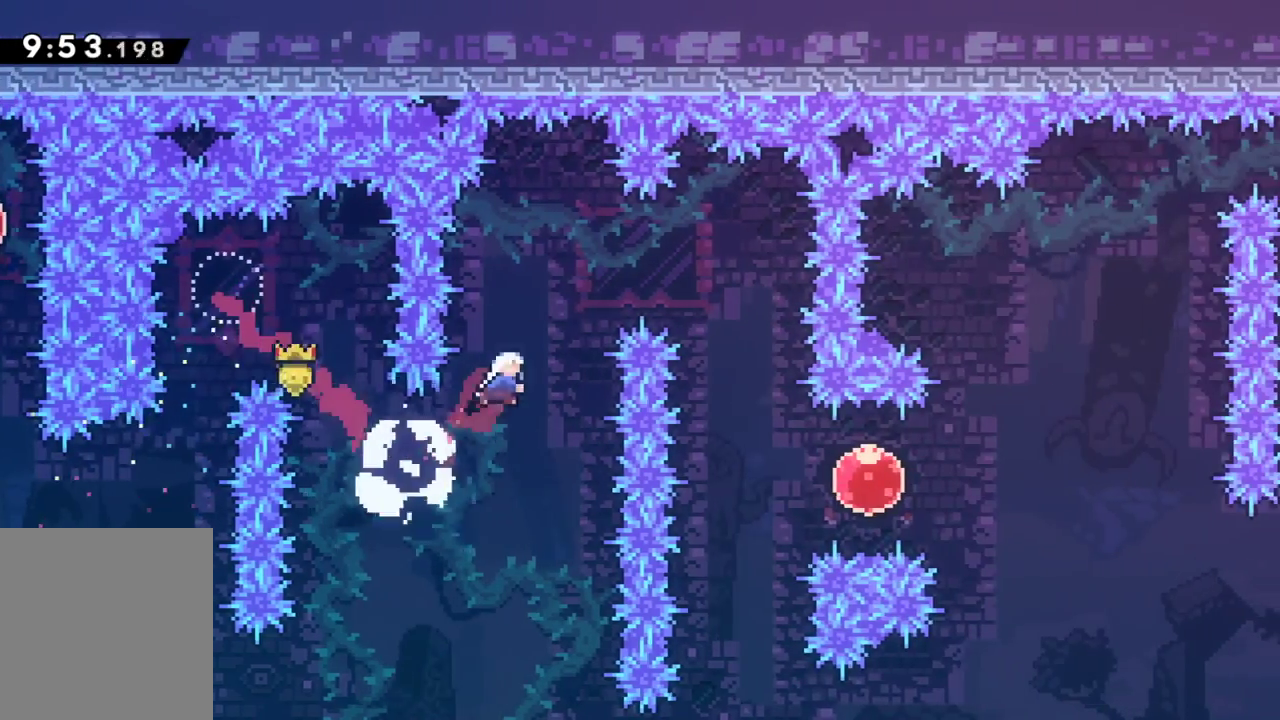
{"keys": ["grab", "right"], "events": [[67, "dash", "down"], [217, "dash", "up"], [267, "up", "up"]]}
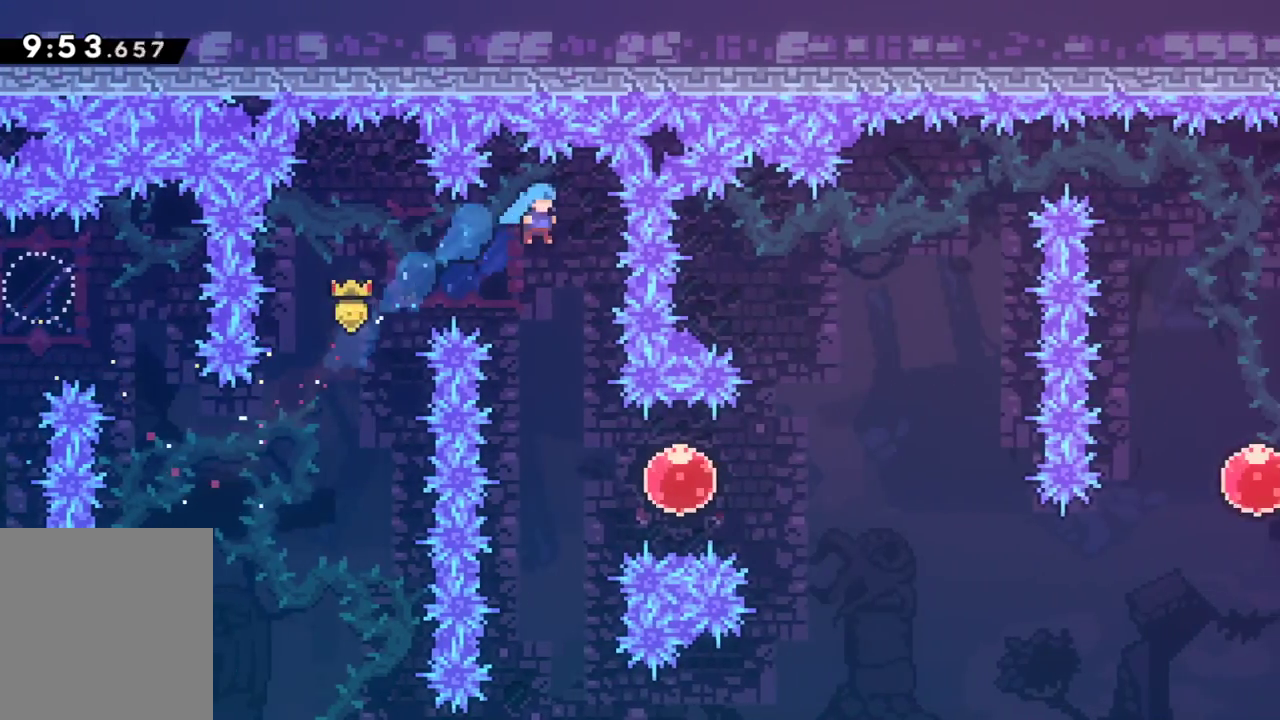
{"keys": ["grab", "right"], "events": [[83, "right", "up"], [317, "right", "down"]]}
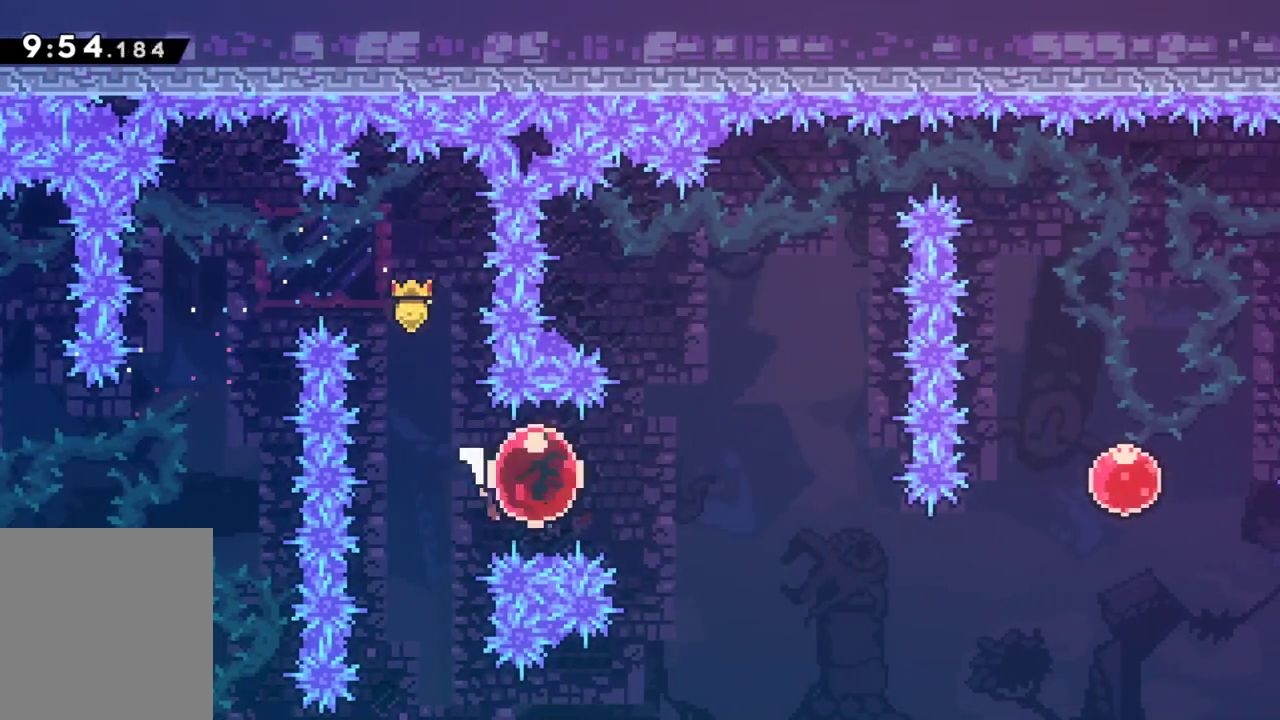
{"keys": ["grab", "right"], "events": []}
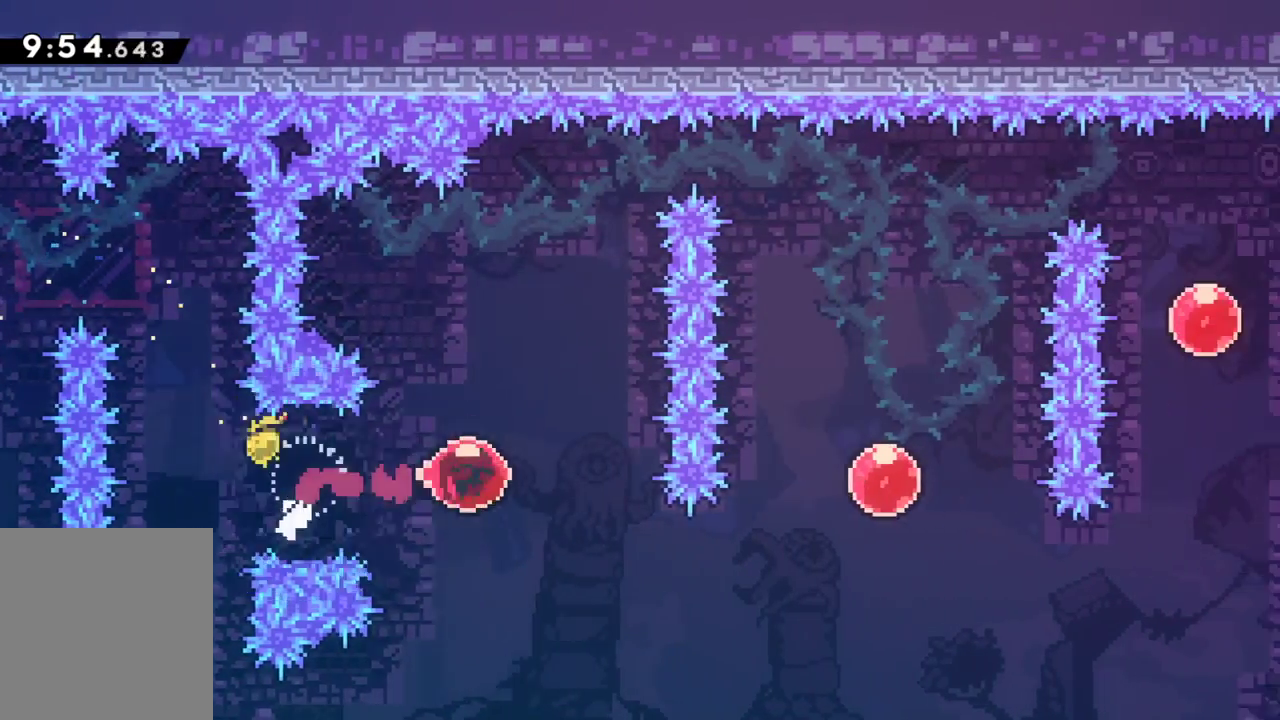
{"keys": ["grab", "right"], "events": [[17, "down", "down"], [67, "dash", "down"], [217, "dash", "up"], [250, "down", "up"], [300, "up", "down"], [350, "dash", "down"], [500, "dash", "up"], [500, "up", "up"]]}
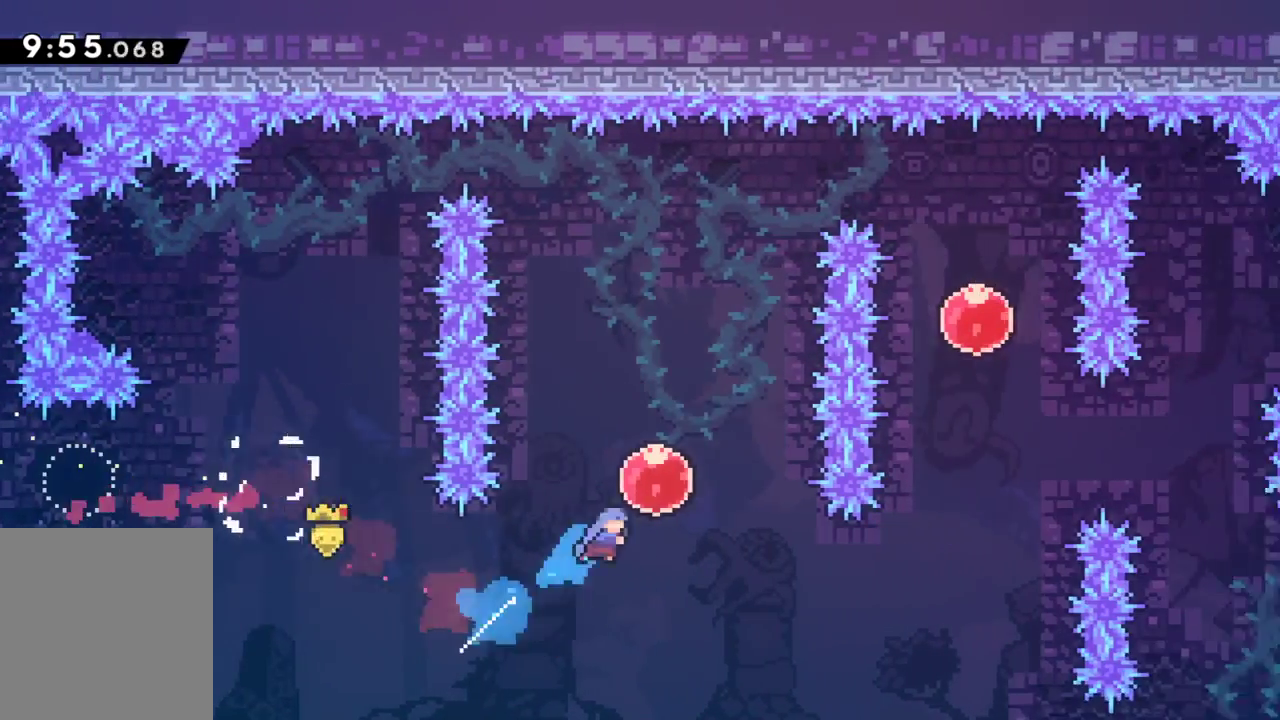
{"keys": ["down", "grab", "right"], "events": [[83, "down", "down"]]}
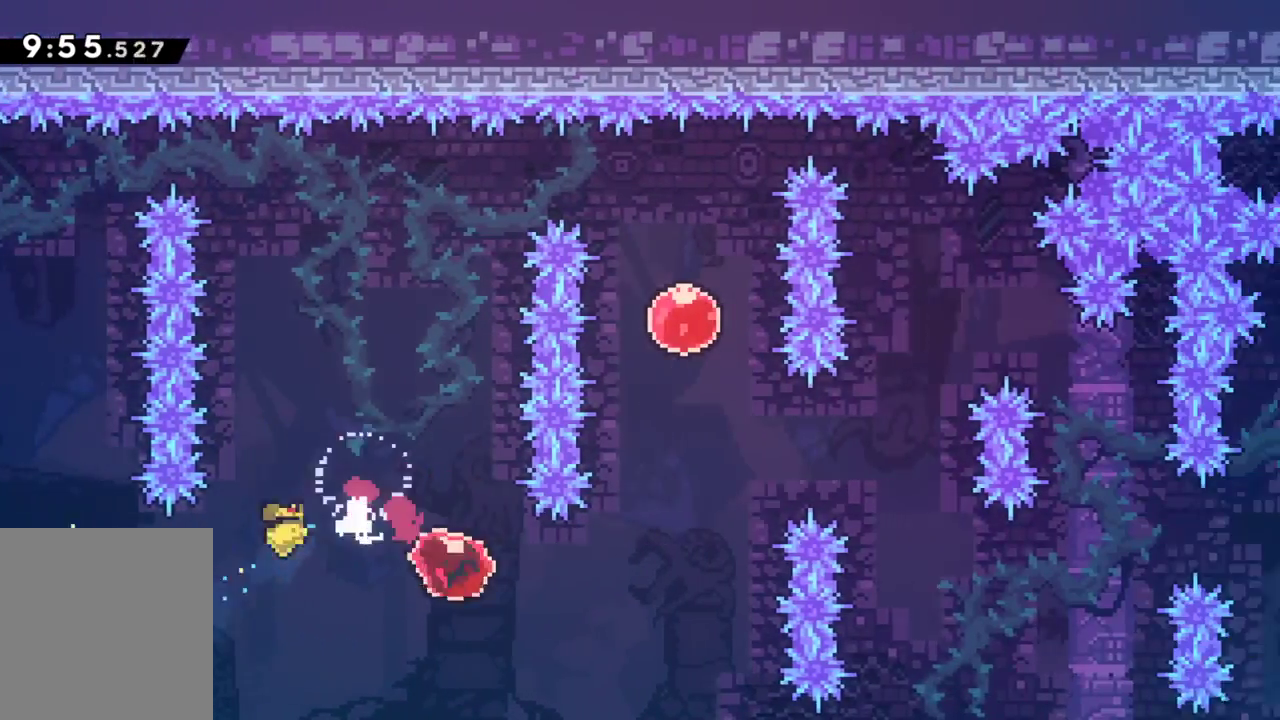
{"keys": ["dash", "grab", "up"], "events": [[50, "down", "up"], [150, "dash", "down"], [150, "up", "down"], [333, "dash", "up"], [383, "right", "up"], [483, "dash", "down"]]}
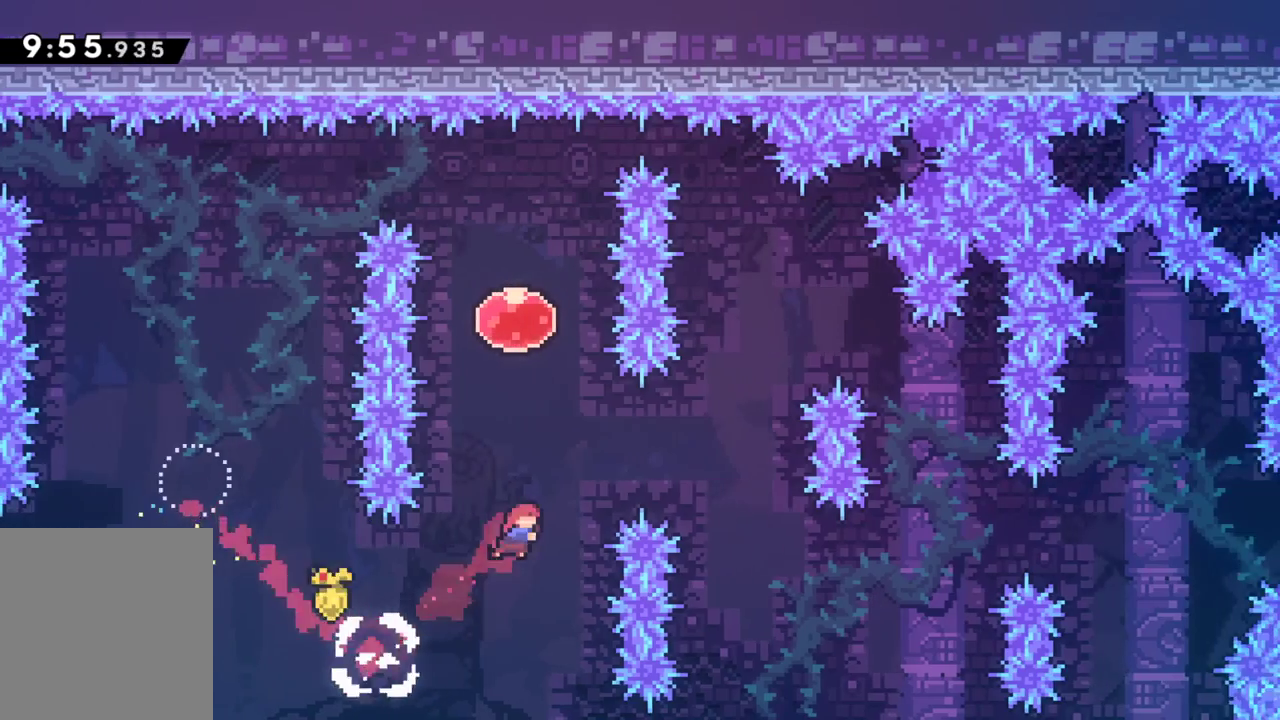
{"keys": ["down", "grab", "right"], "events": [[117, "up", "up"], [167, "dash", "up"], [217, "down", "down"], [217, "right", "down"]]}
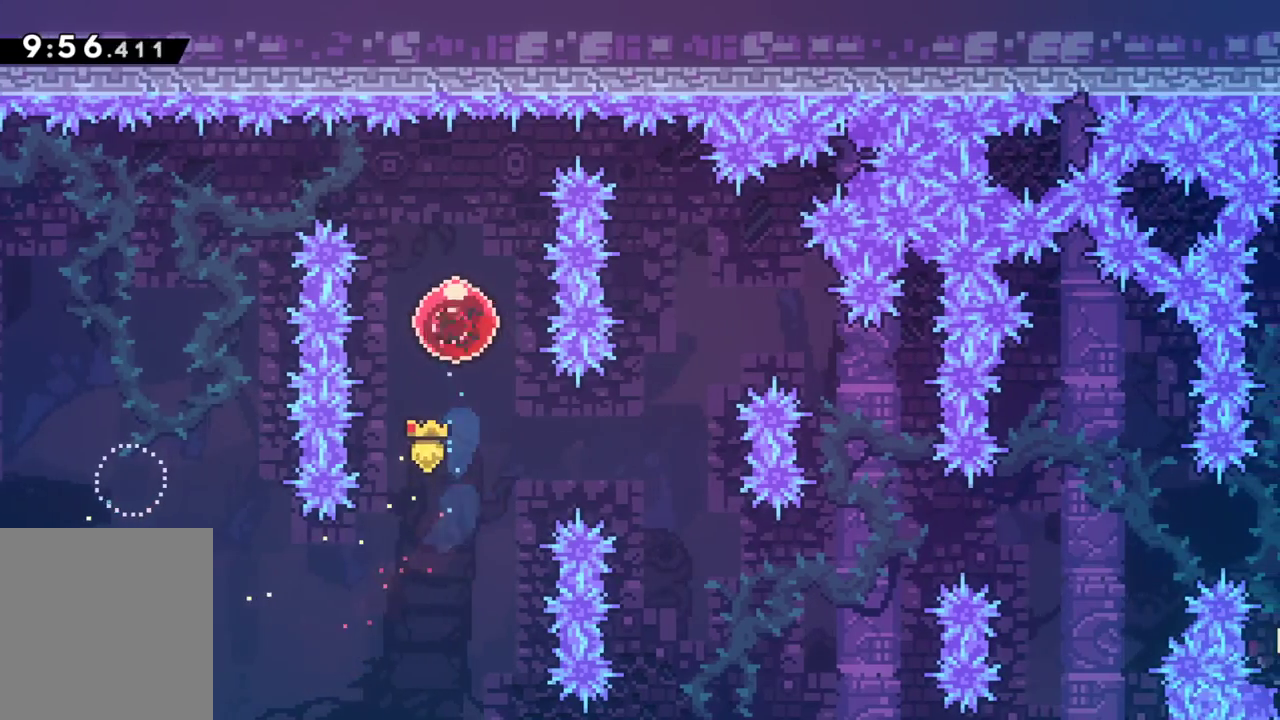
{"keys": ["dash", "grab", "right", "up"], "events": [[367, "down", "up"], [467, "dash", "down"], [467, "up", "down"]]}
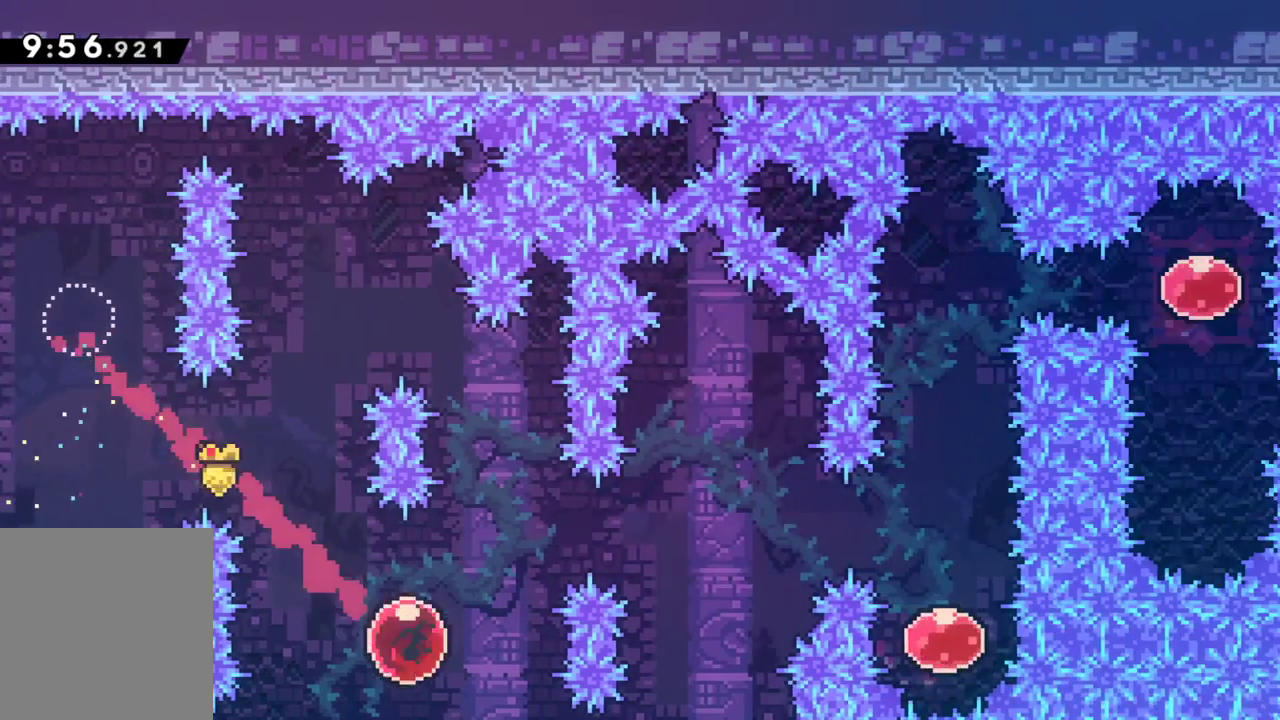
{"keys": ["grab", "right", "up"], "events": [[200, "dash", "up"]]}
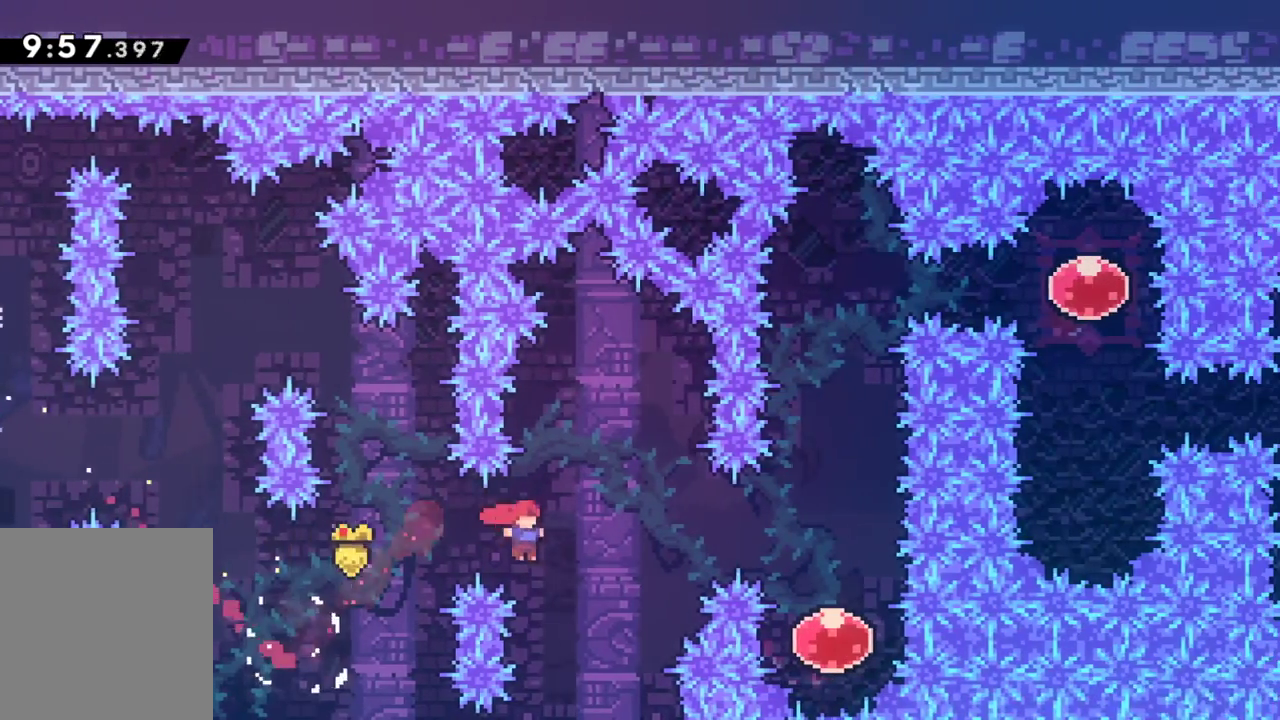
{"keys": ["grab", "right", "up"], "events": [[217, "dash", "down"], [400, "dash", "up"]]}
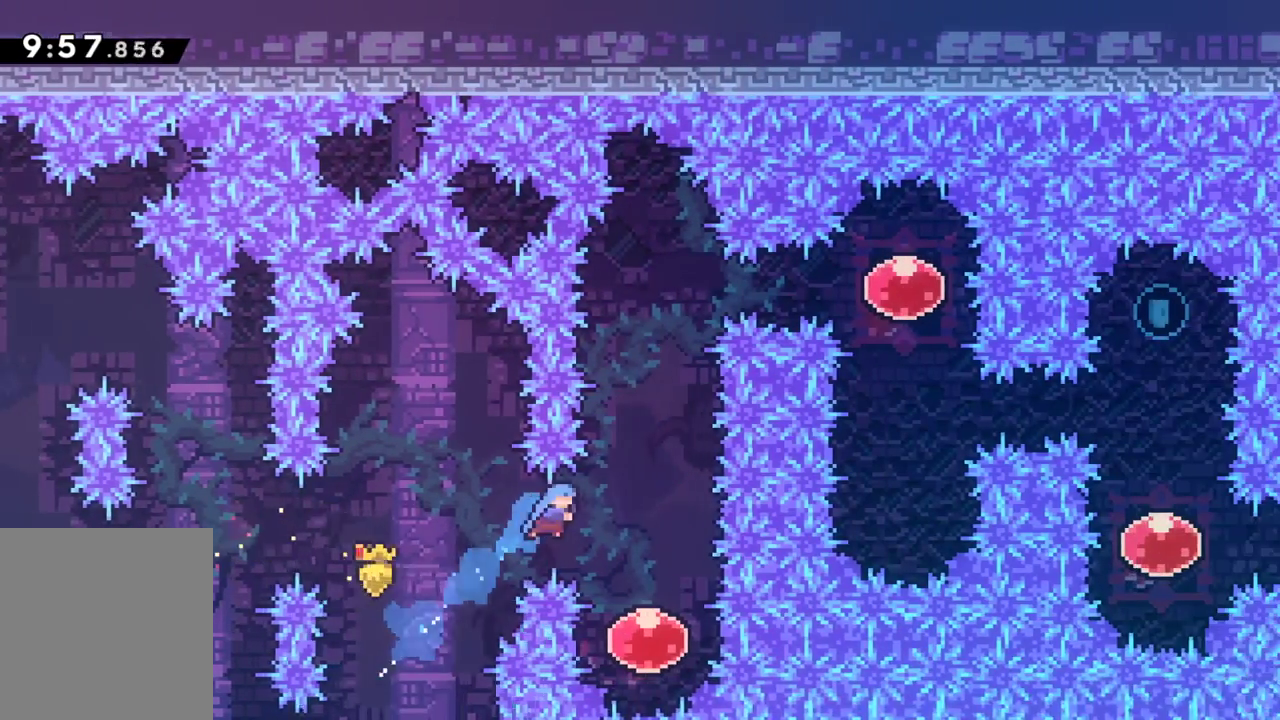
{"keys": ["grab", "up"], "events": [[233, "right", "up"], [367, "dash", "down"], [467, "dash", "up"]]}
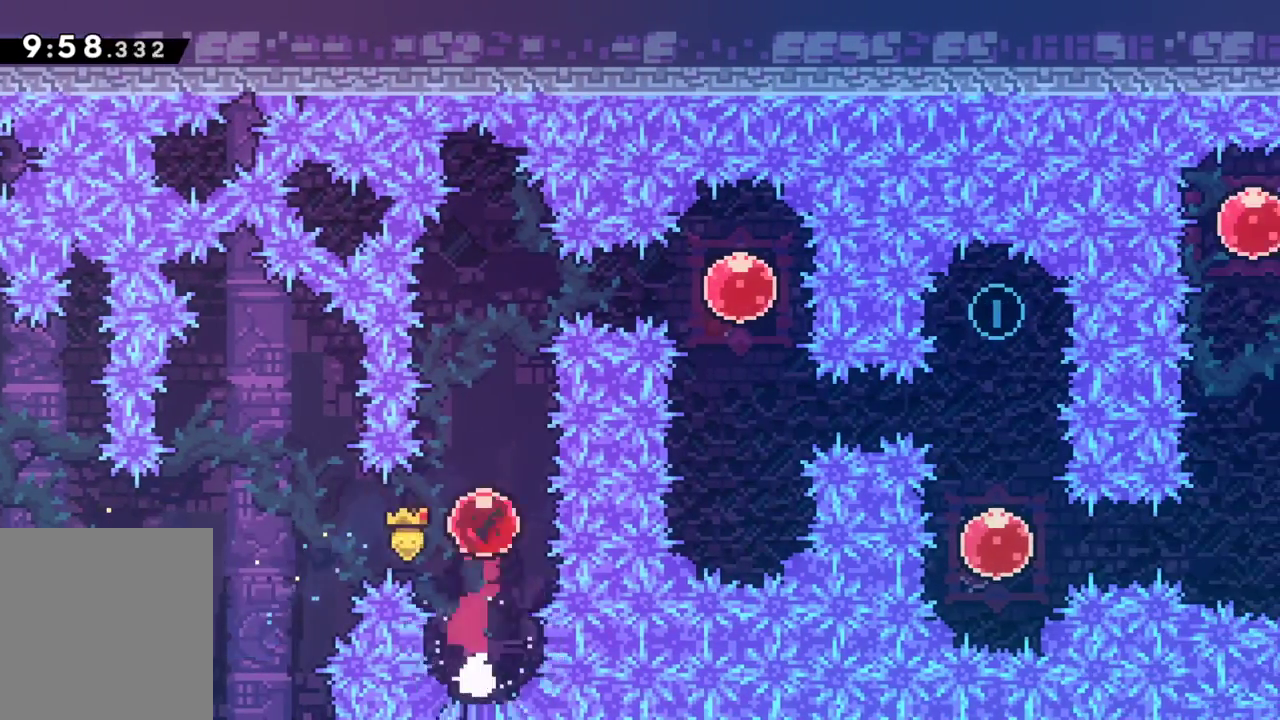
{"keys": ["grab"], "events": [[100, "dash", "down"], [250, "dash", "up"], [333, "up", "up"]]}
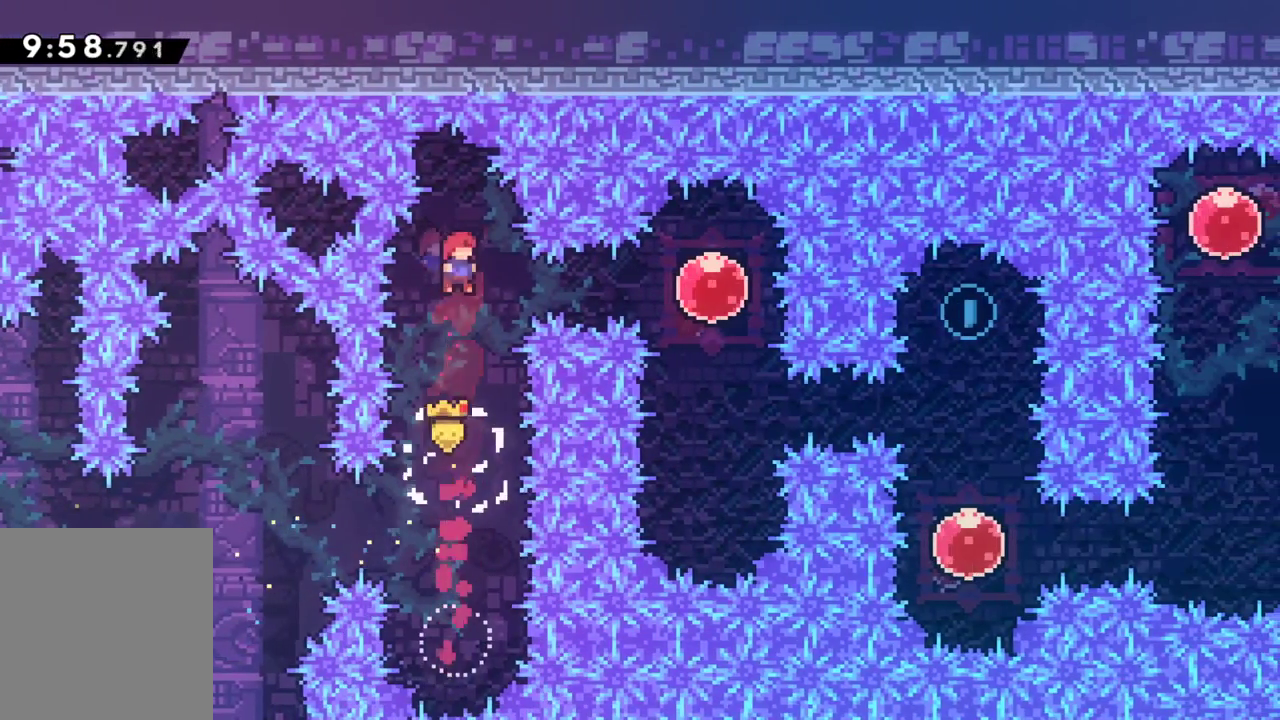
{"keys": ["down", "grab"], "events": [[117, "dash", "down"], [117, "right", "down"], [267, "dash", "up"], [500, "down", "down"], [500, "right", "up"]]}
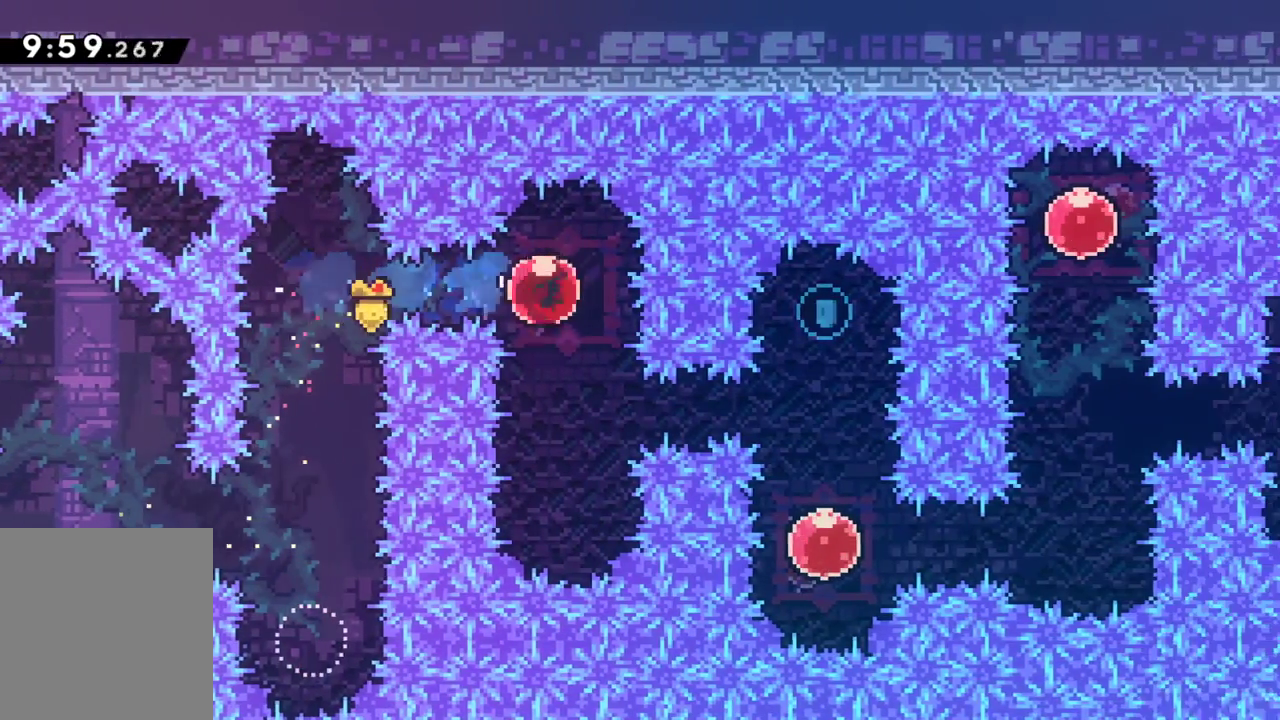
{"keys": ["down", "grab"], "events": []}
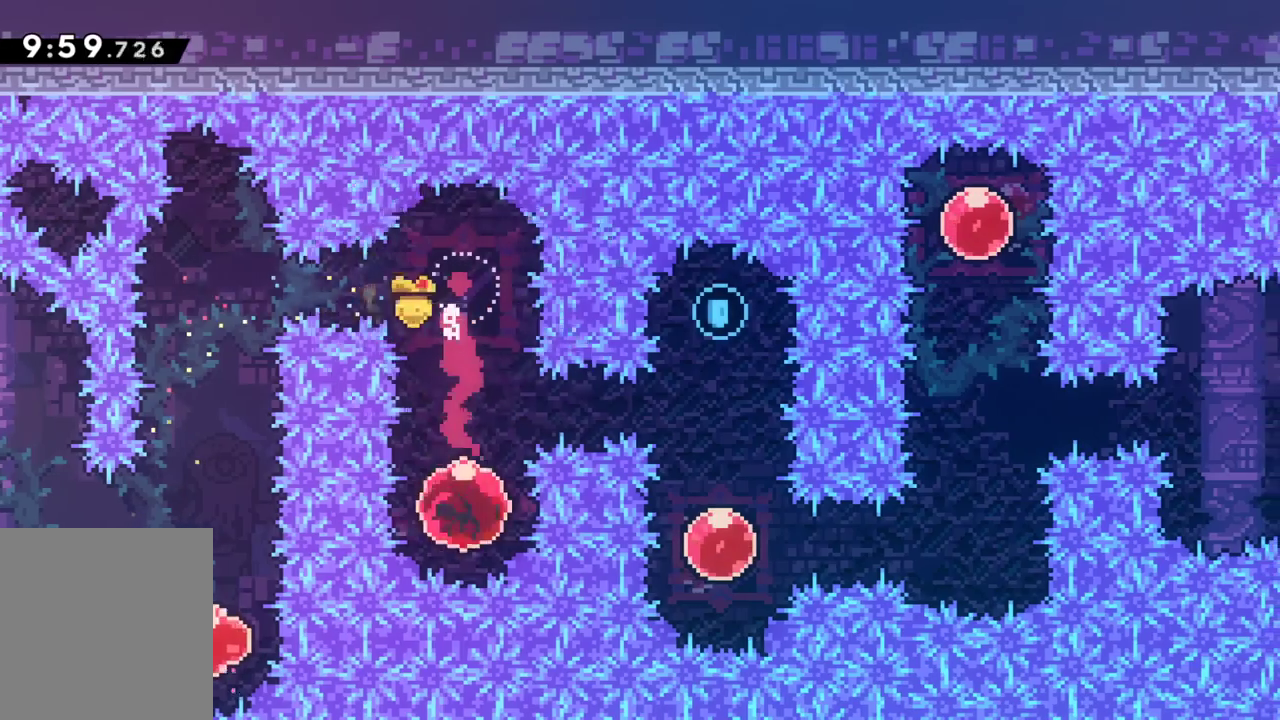
{"keys": ["grab"], "events": [[17, "down", "up"], [50, "dash", "down"], [50, "up", "down"], [200, "dash", "up"], [250, "up", "up"]]}
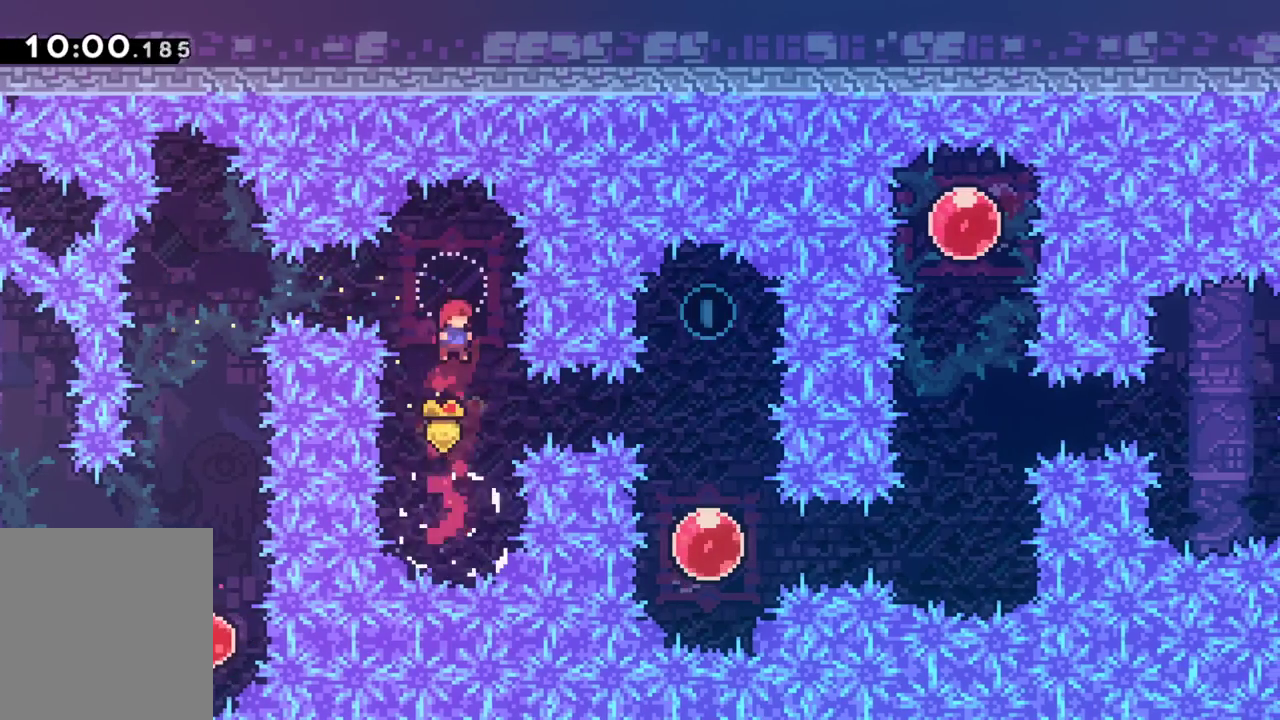
{"keys": ["grab", "right"], "events": [[217, "dash", "down"], [217, "right", "down"], [300, "dash", "up"]]}
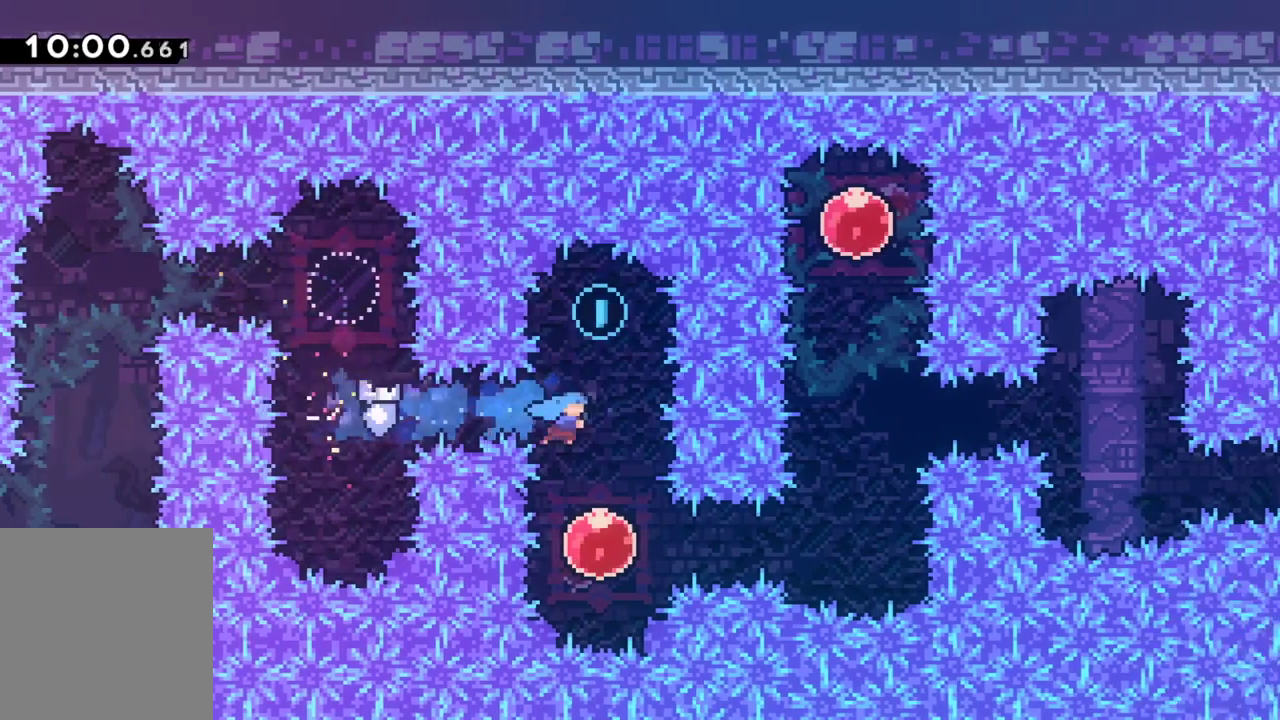
{"keys": ["grab", "up"], "events": [[33, "right", "up"], [133, "up", "down"]]}
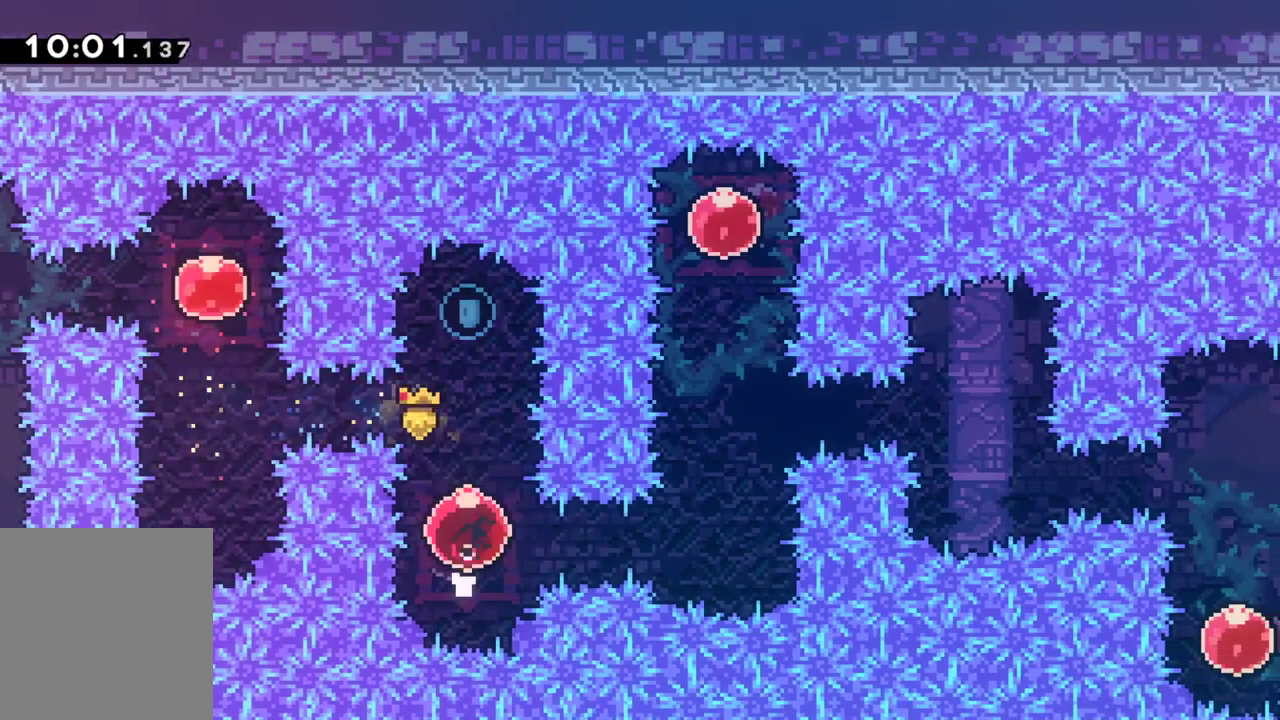
{"keys": ["down", "grab"], "events": [[200, "up", "up"], [250, "down", "down"], [283, "dash", "down"], [483, "dash", "up"]]}
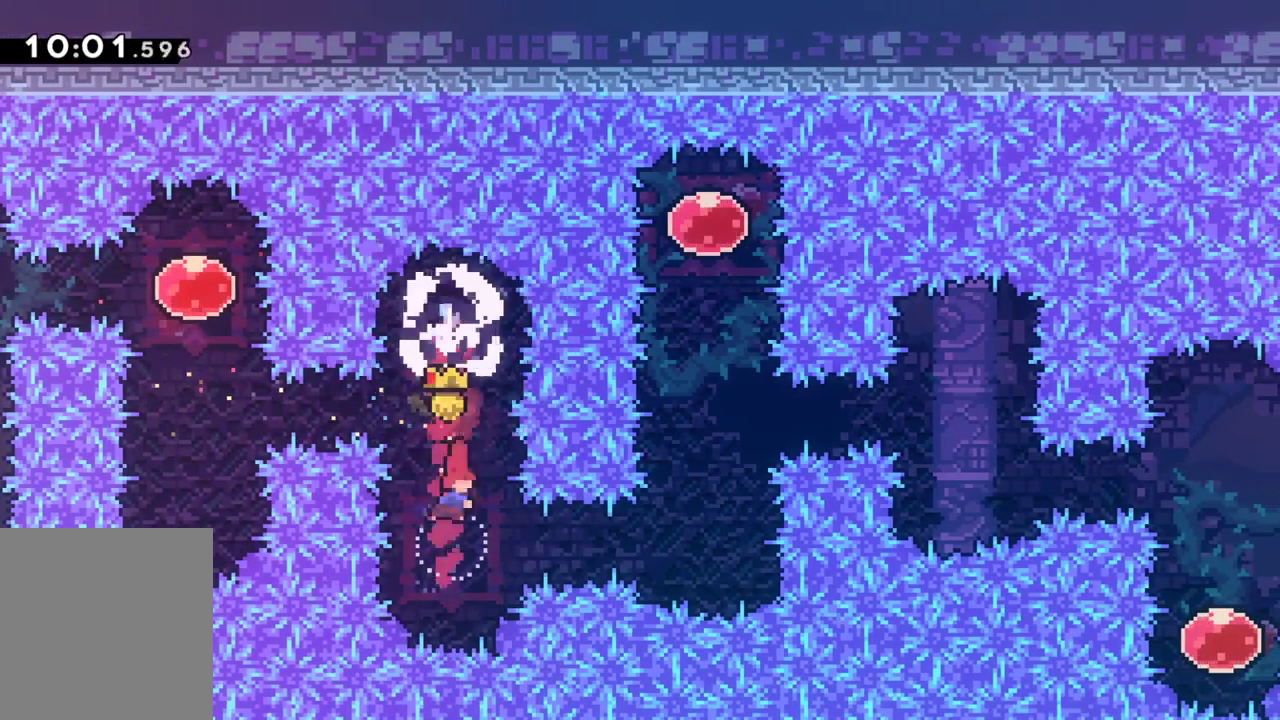
{"keys": ["grab"], "events": [[33, "down", "up"], [117, "dash", "down"], [117, "up", "down"], [267, "dash", "up"], [267, "up", "up"]]}
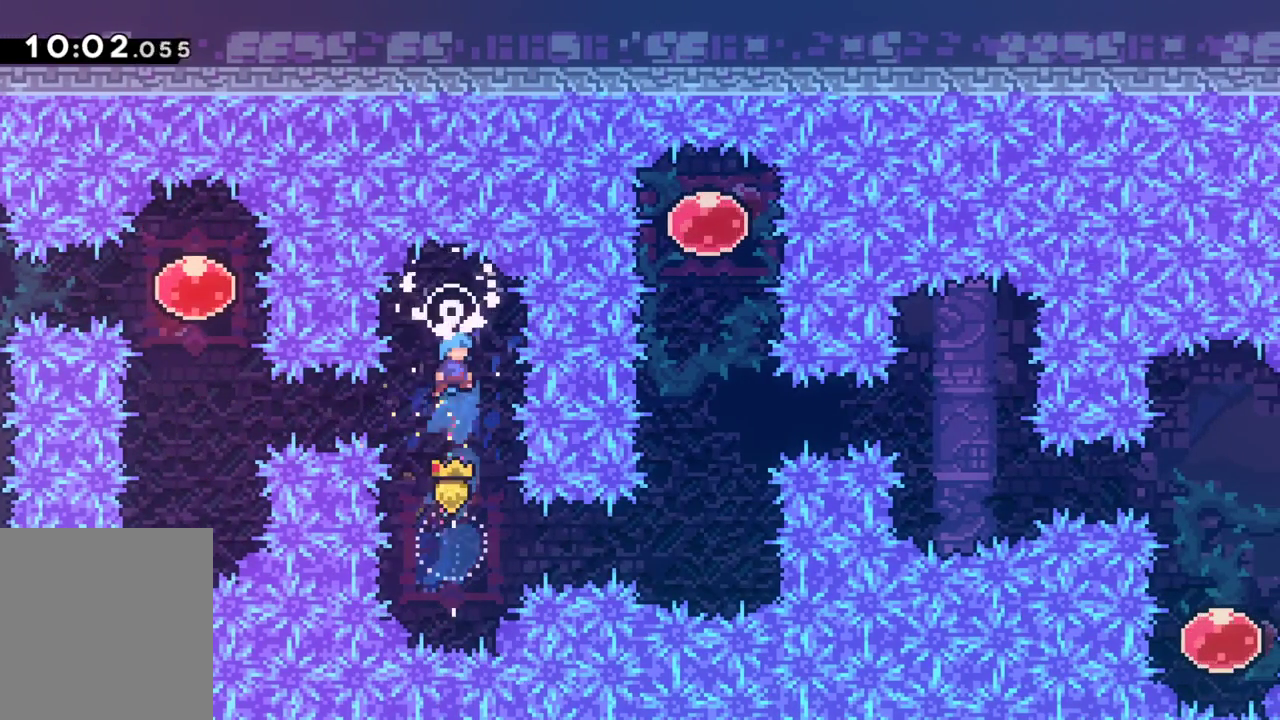
{"keys": ["grab", "right"], "events": [[417, "right", "down"]]}
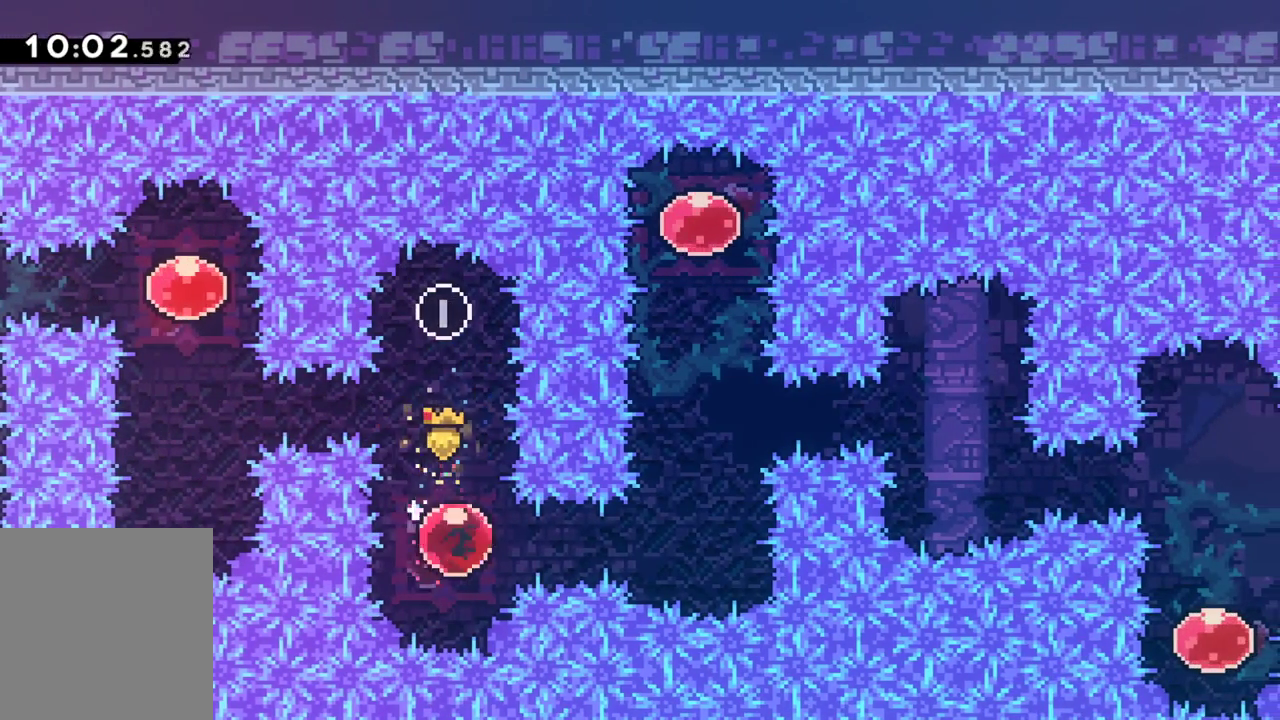
{"keys": ["grab", "right", "up"], "events": [[483, "up", "down"]]}
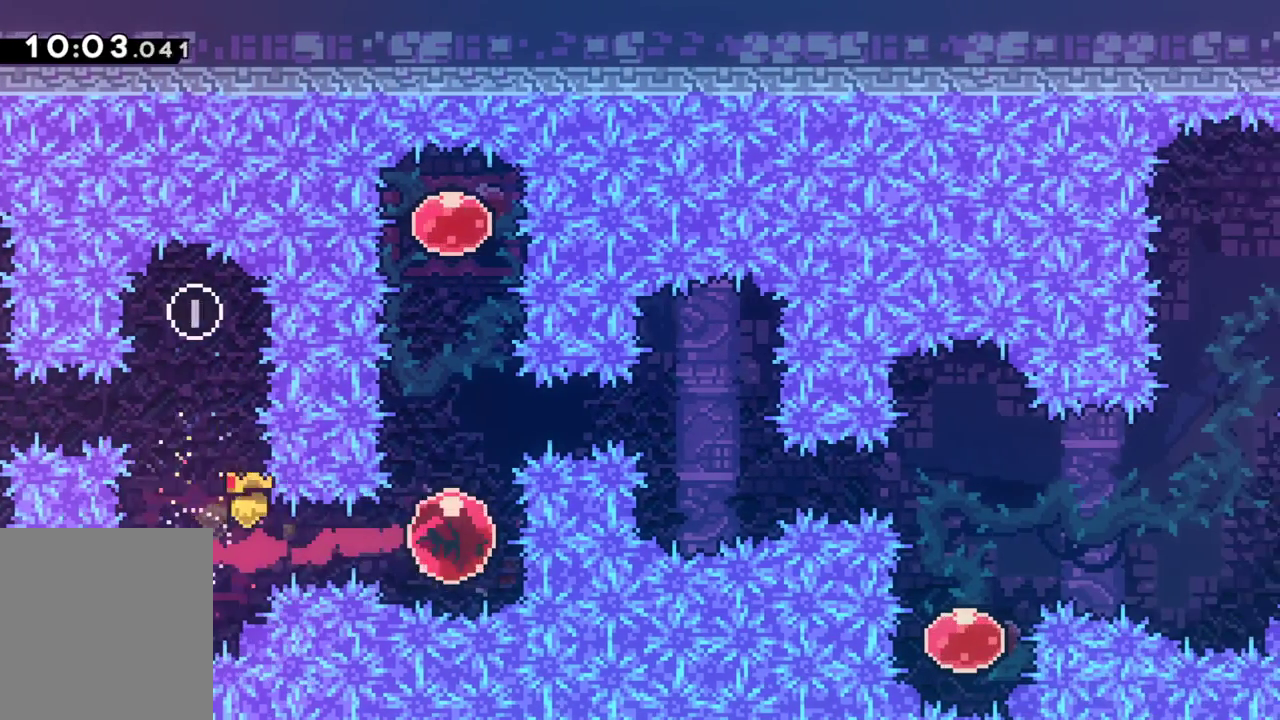
{"keys": ["down", "grab"], "events": [[17, "dash", "down"], [17, "right", "up"], [117, "dash", "up"], [217, "dash", "down"], [400, "dash", "up"], [400, "up", "up"], [500, "down", "down"]]}
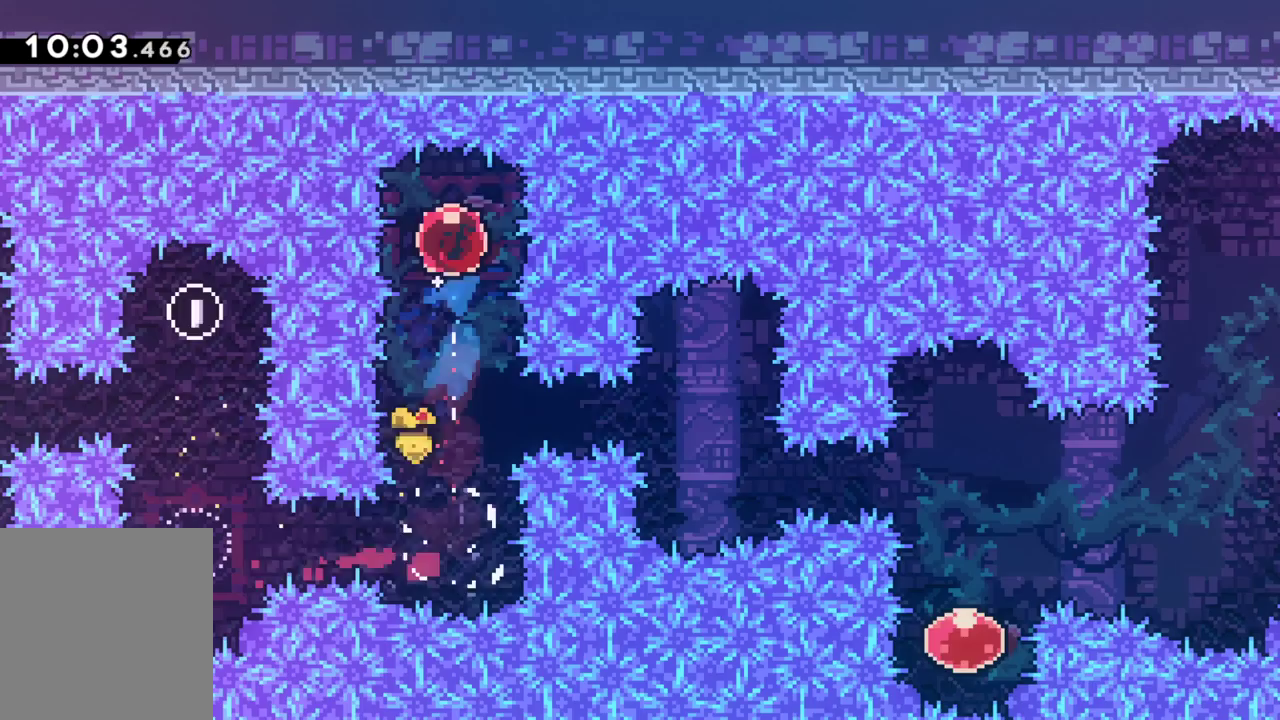
{"keys": ["dash", "grab", "right"], "events": [[417, "down", "up"], [467, "dash", "down"], [467, "right", "down"]]}
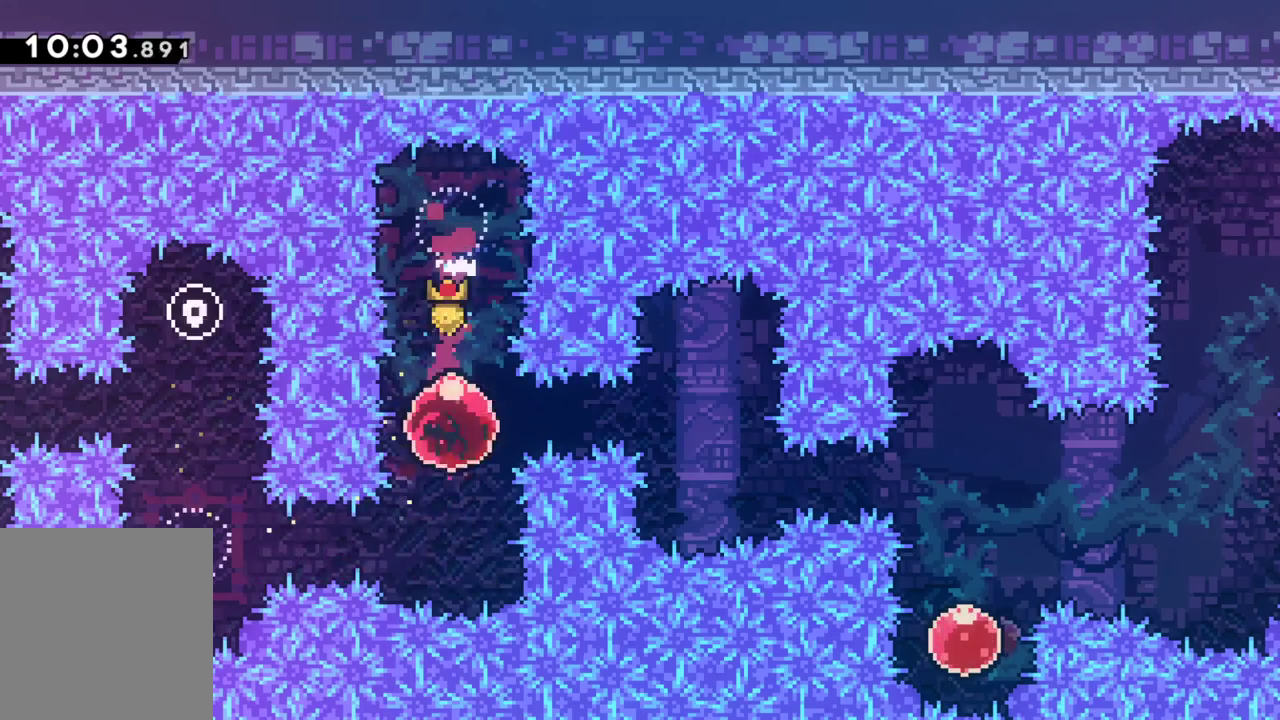
{"keys": ["dash", "grab", "right"], "events": [[150, "dash", "up"], [283, "right", "up"], [383, "right", "down"], [433, "dash", "down"]]}
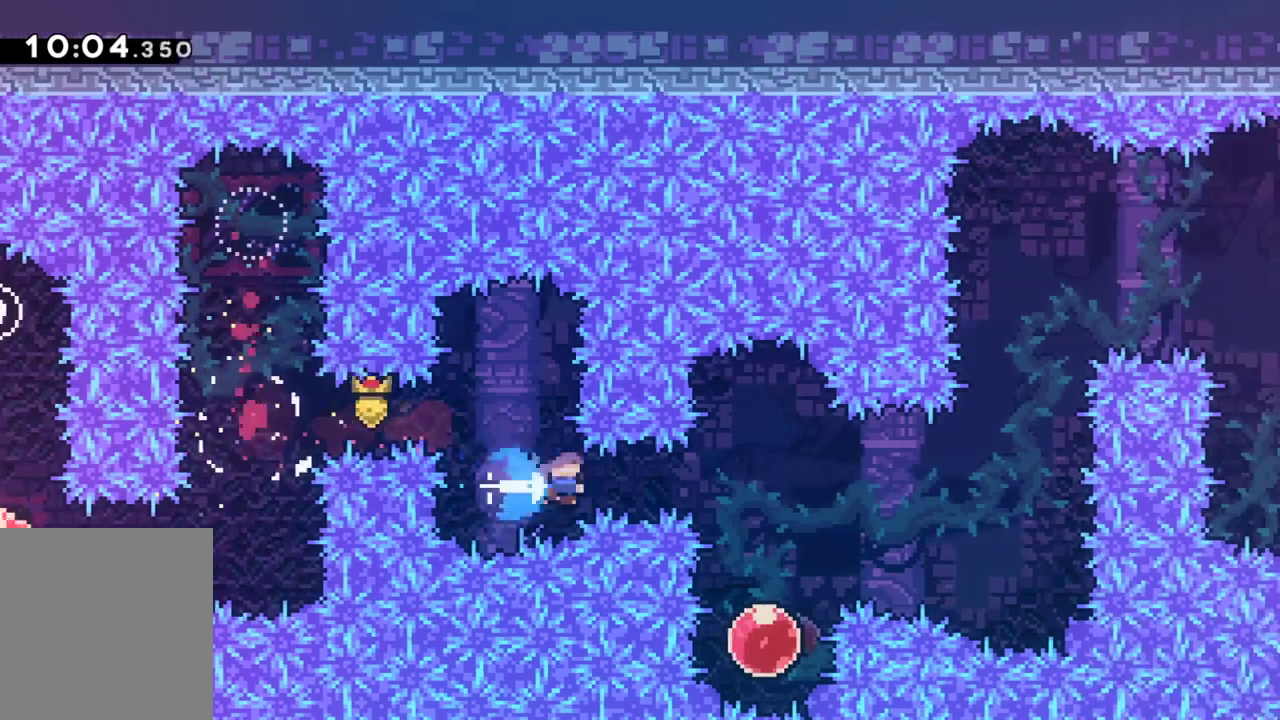
{"keys": ["grab", "right", "up"], "events": [[67, "dash", "up"], [217, "right", "up"], [500, "right", "down"], [500, "up", "down"]]}
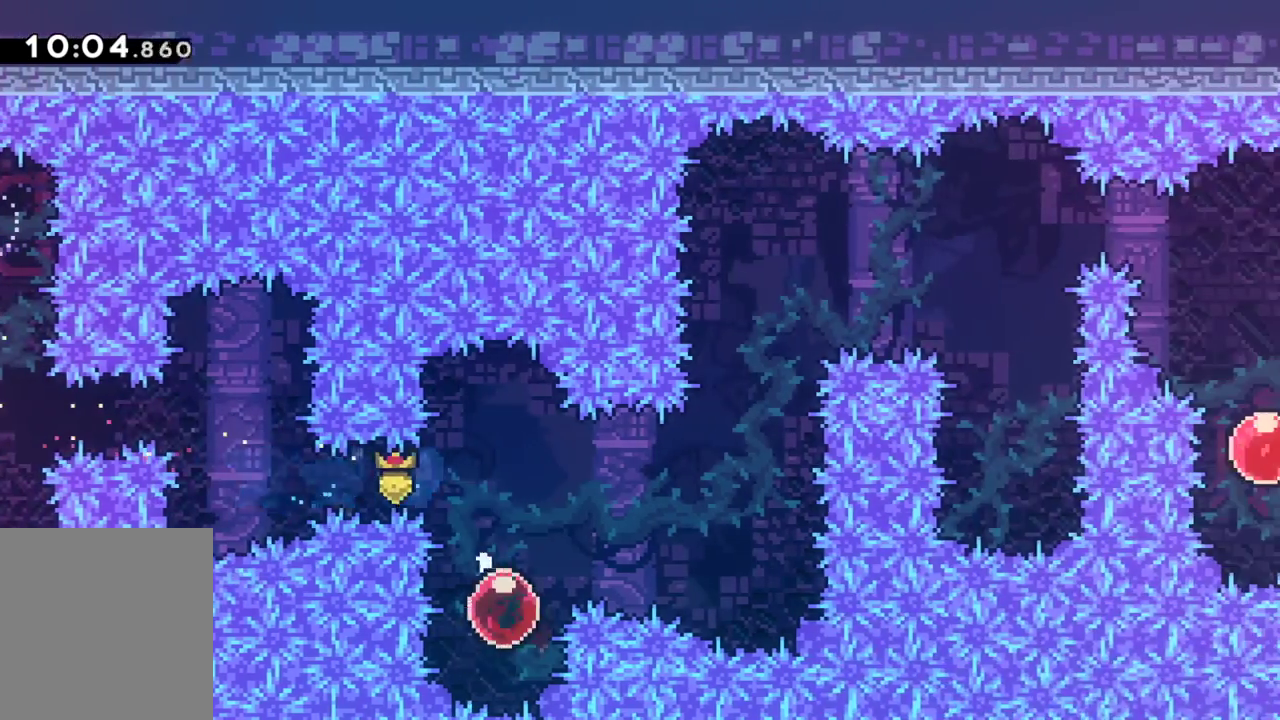
{"keys": ["grab", "right", "up"], "events": []}
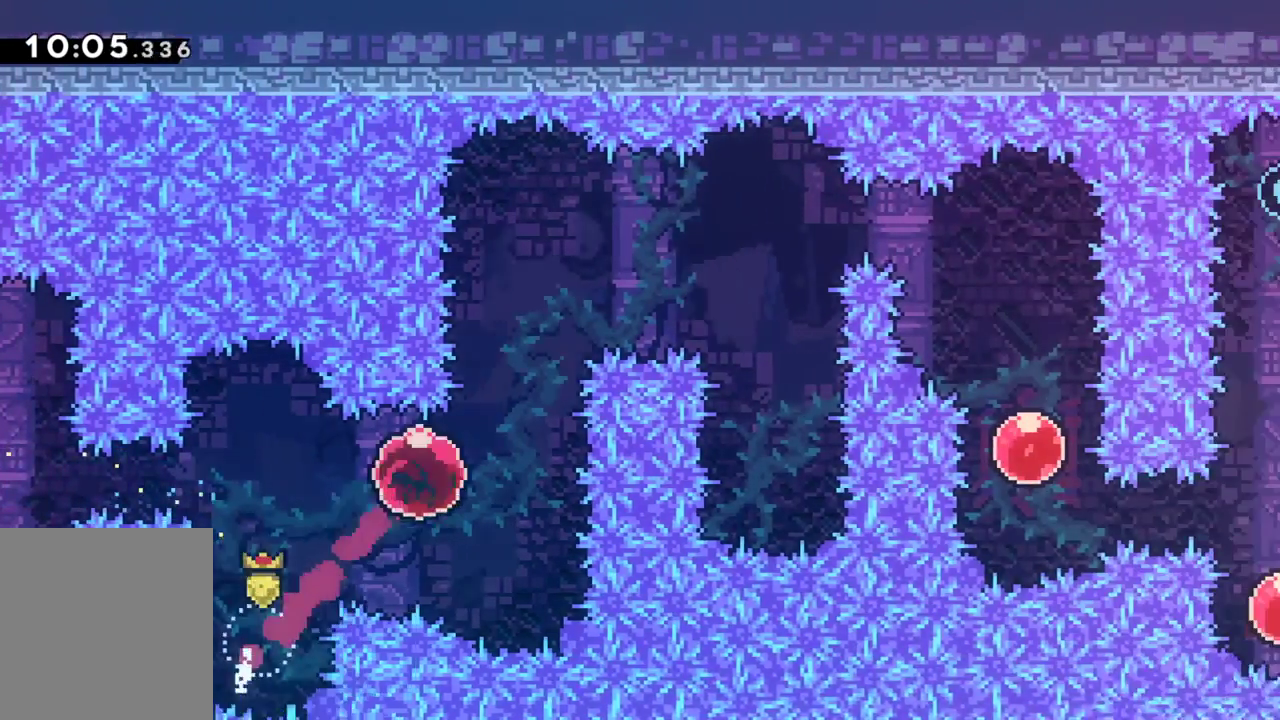
{"keys": ["grab"], "events": [[250, "dash", "down"], [433, "dash", "up"], [483, "right", "up"], [483, "up", "up"]]}